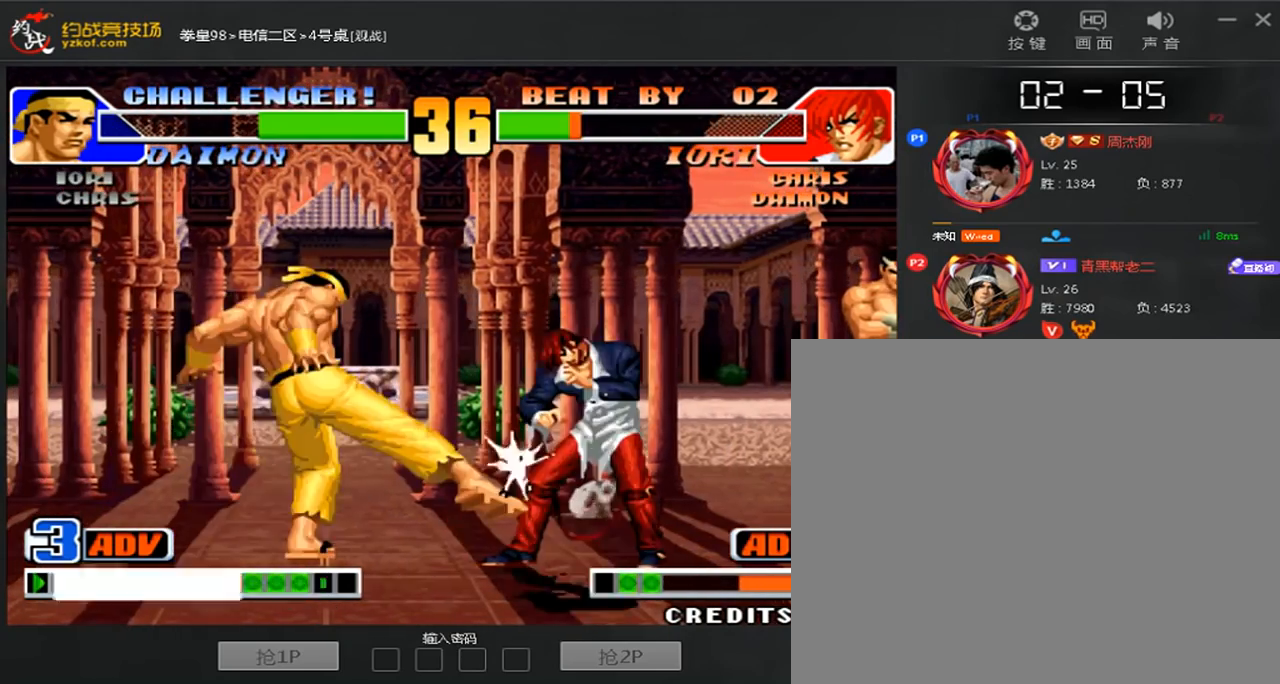
Gameplay with a controller (arcade stick); each line is a JSON object with the inputs held at the frame after it (dt_ms = milliseconds from this image to that frame). "events" lists button and stick changes between this image and that frame as [ms after this image, input, new state], when the widget could be followed in between. Not read: L3 R3.
{"dt_ms": 520, "buttons": [], "left_stick": "down"}
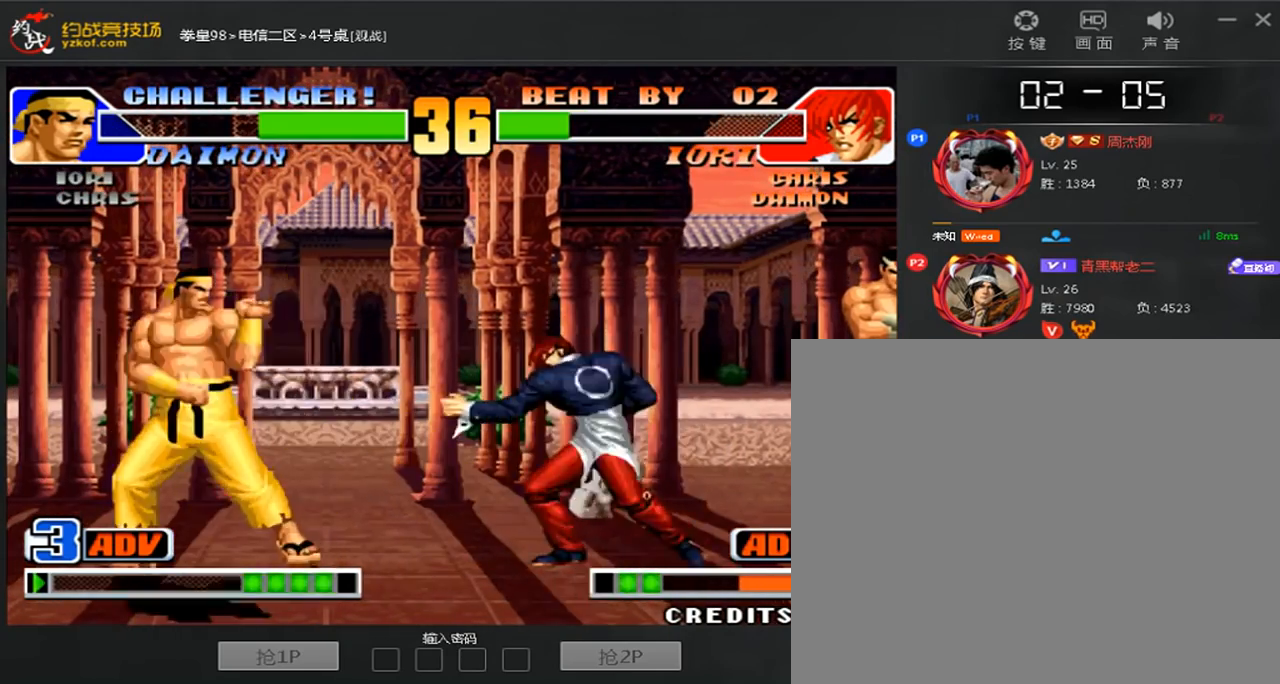
{"dt_ms": 480, "buttons": [], "left_stick": "center", "events": [[80, "left_stick", "center"]]}
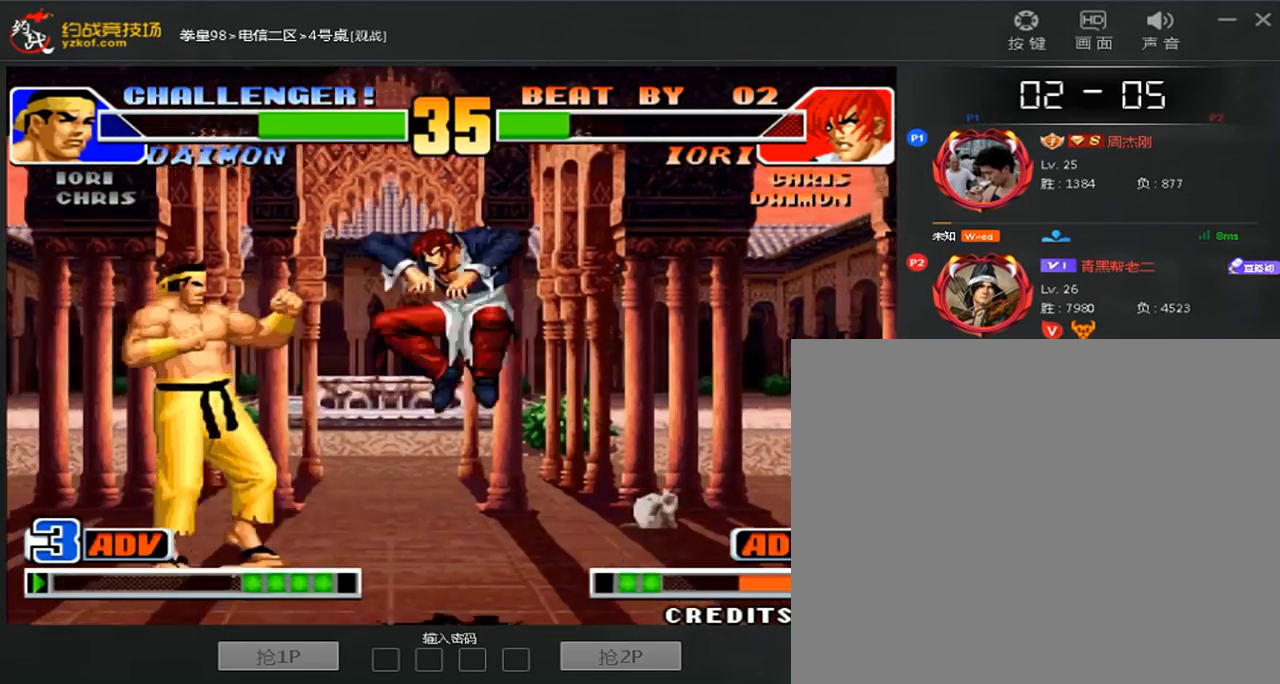
{"dt_ms": 520, "buttons": ["B"], "left_stick": "center", "events": [[80, "B", "down"], [80, "left_stick", "down"], [360, "B", "up"], [400, "left_stick", "center"], [440, "B", "down"]]}
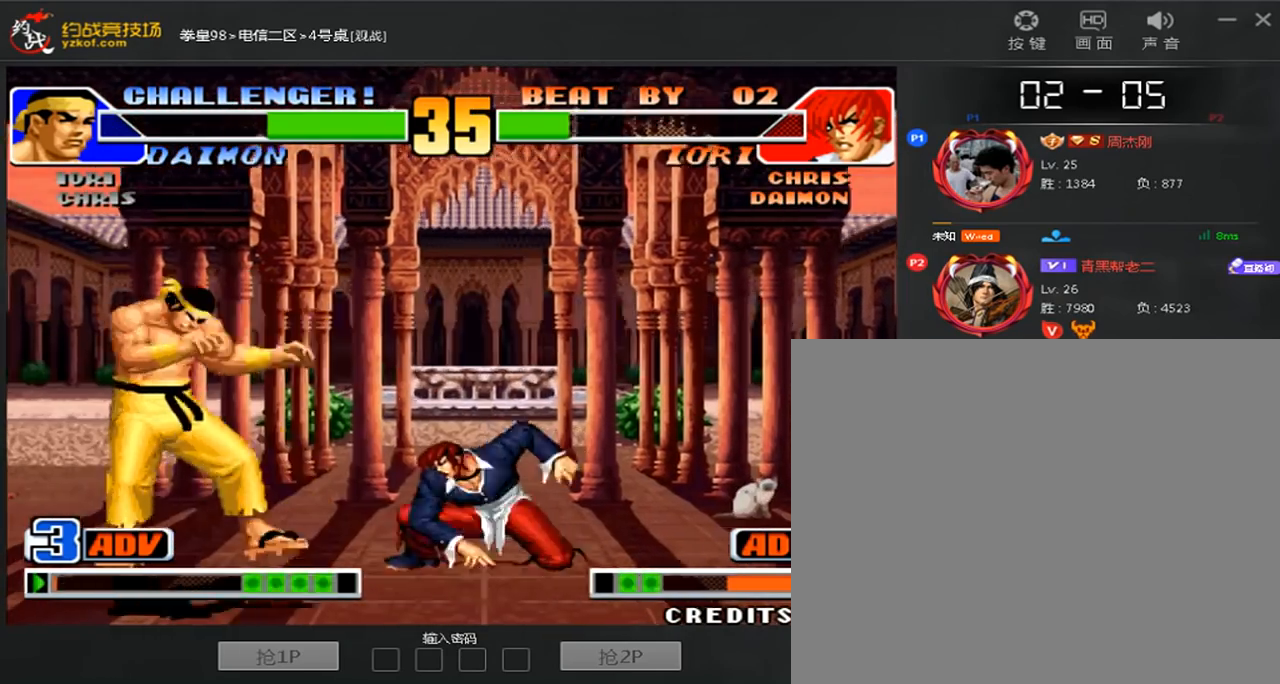
{"dt_ms": 480, "buttons": [], "left_stick": "down-right", "events": [[80, "B", "up"], [200, "left_stick", "right"], [440, "left_stick", "down-right"]]}
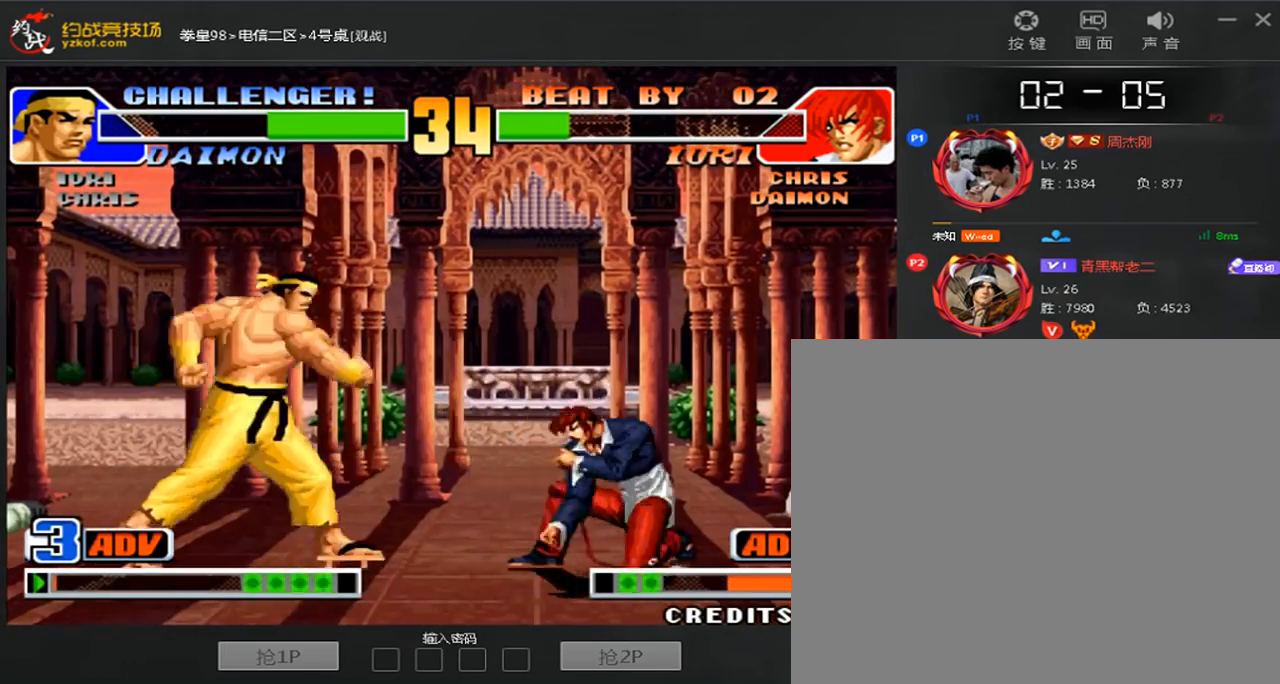
{"dt_ms": 520, "buttons": [], "left_stick": "center", "events": [[160, "left_stick", "center"], [280, "B", "down"], [360, "B", "up"], [440, "left_stick", "up"], [520, "left_stick", "center"]]}
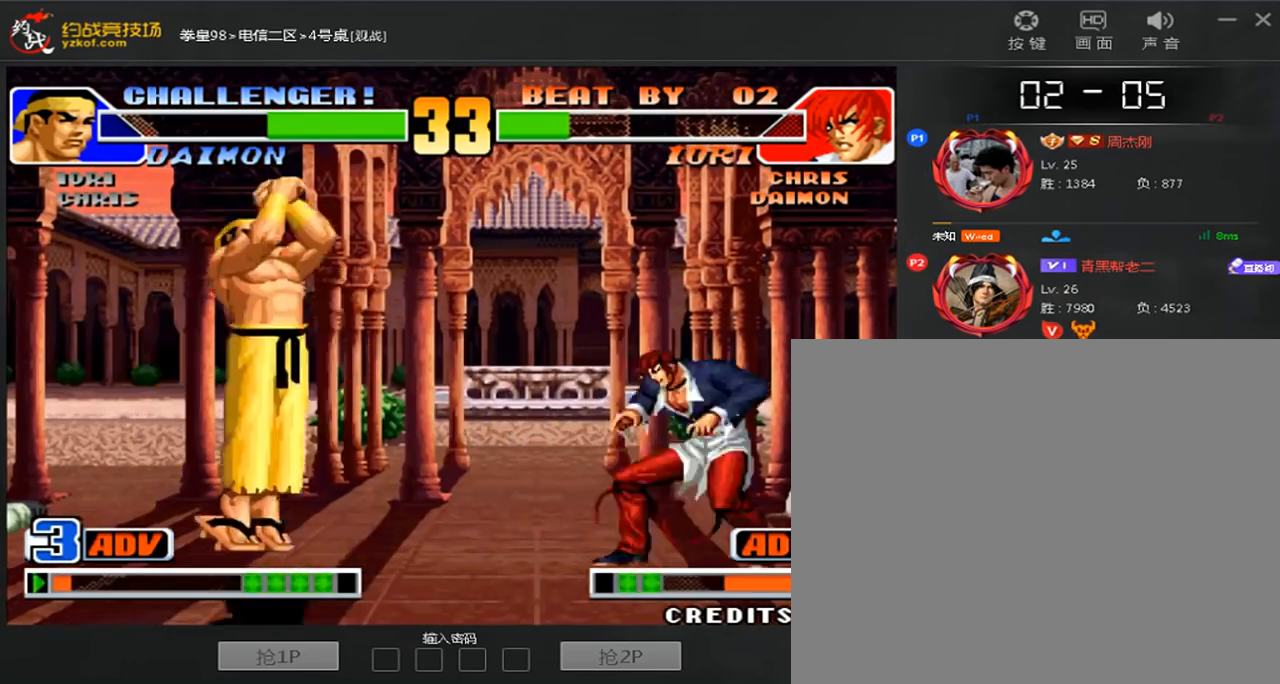
{"dt_ms": 480, "buttons": [], "left_stick": "right", "events": [[200, "B", "down"], [320, "left_stick", "right"], [360, "B", "up"]]}
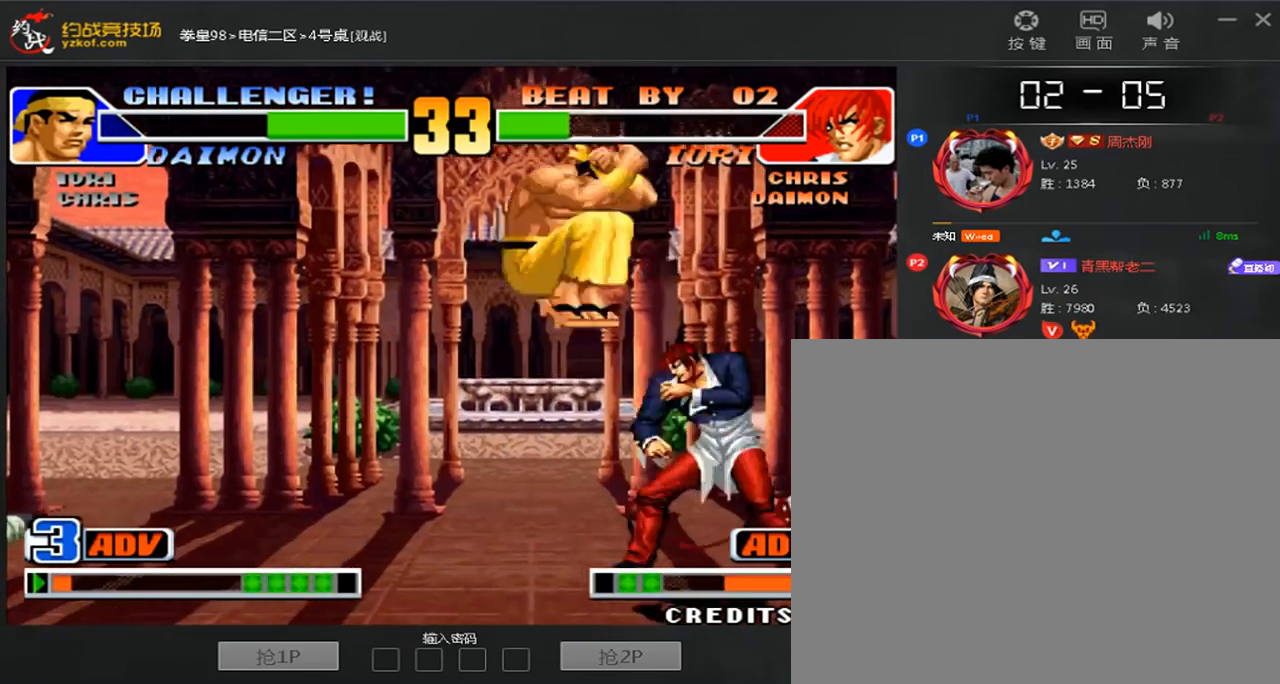
{"dt_ms": 520, "buttons": [], "left_stick": "down-right", "events": [[120, "C", "down"], [200, "C", "up"], [360, "left_stick", "down-right"]]}
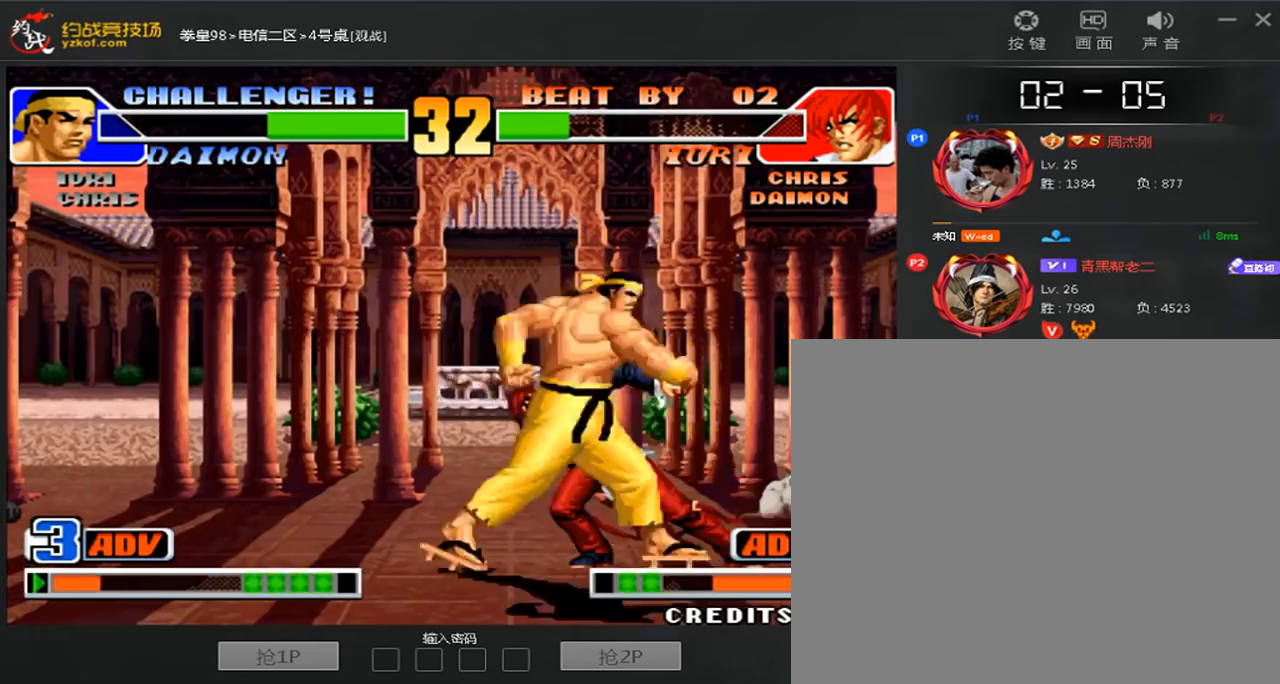
{"dt_ms": 480, "buttons": [], "left_stick": "down-left", "events": [[480, "left_stick", "down-left"]]}
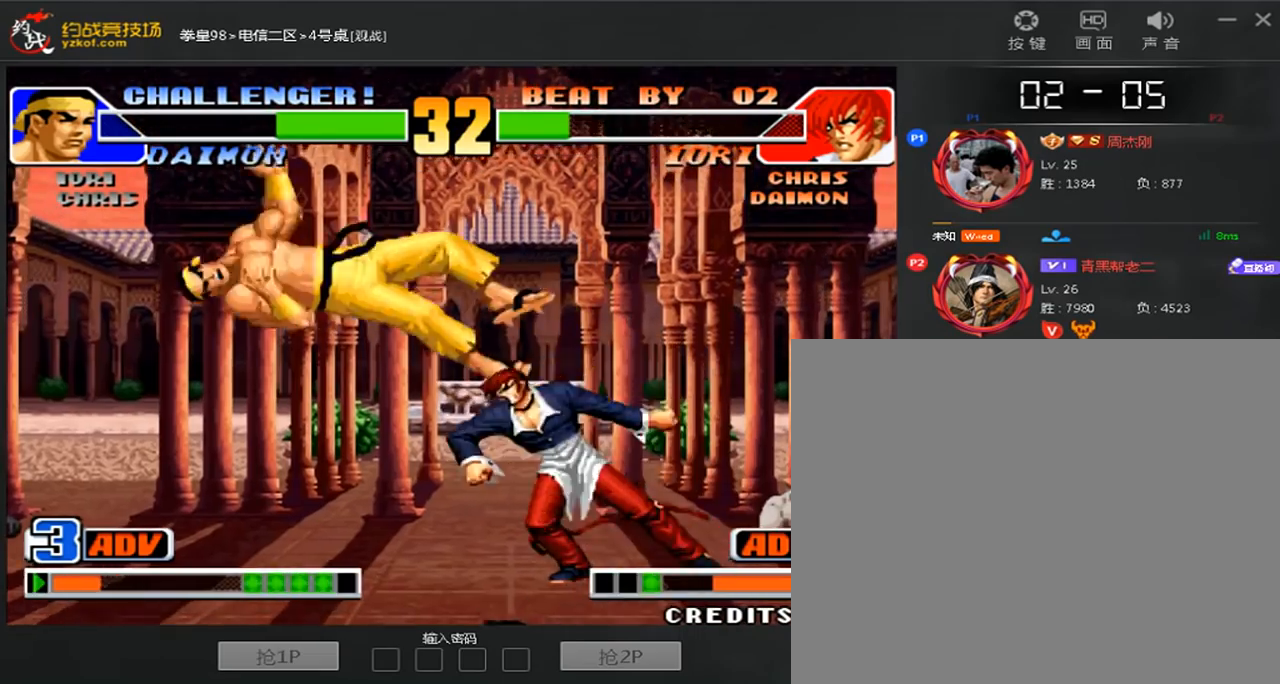
{"dt_ms": 520, "buttons": [], "left_stick": "center", "events": [[80, "left_stick", "left"], [120, "A", "down"], [280, "A", "up"], [440, "left_stick", "center"]]}
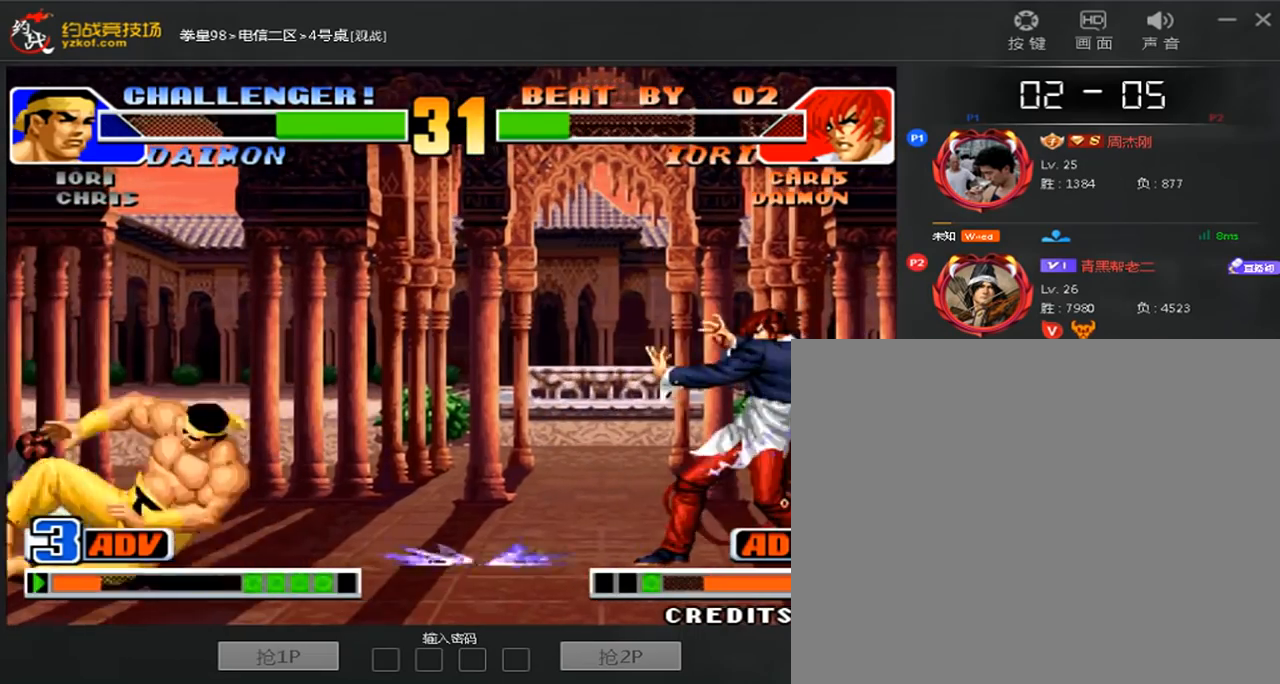
{"dt_ms": 480, "buttons": [], "left_stick": "down-right", "events": [[320, "left_stick", "down-right"]]}
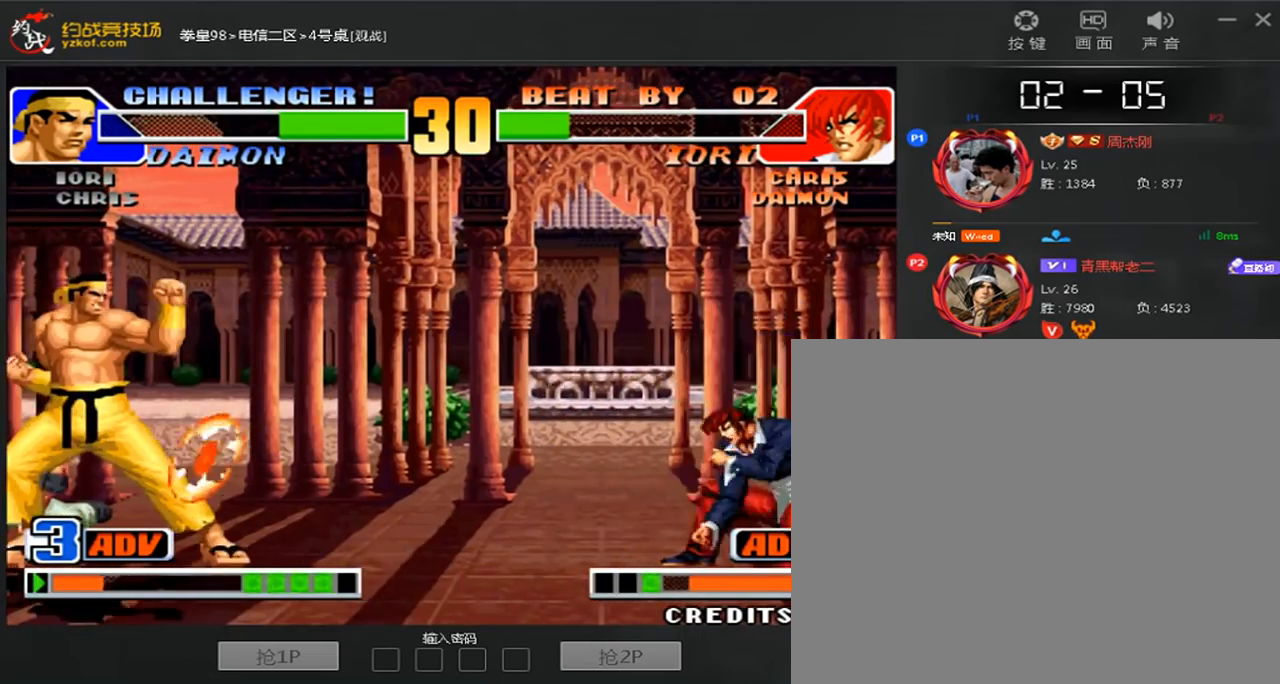
{"dt_ms": 520, "buttons": [], "left_stick": "center", "events": [[200, "left_stick", "down-left"], [280, "A", "down"], [280, "left_stick", "center"], [360, "A", "up"]]}
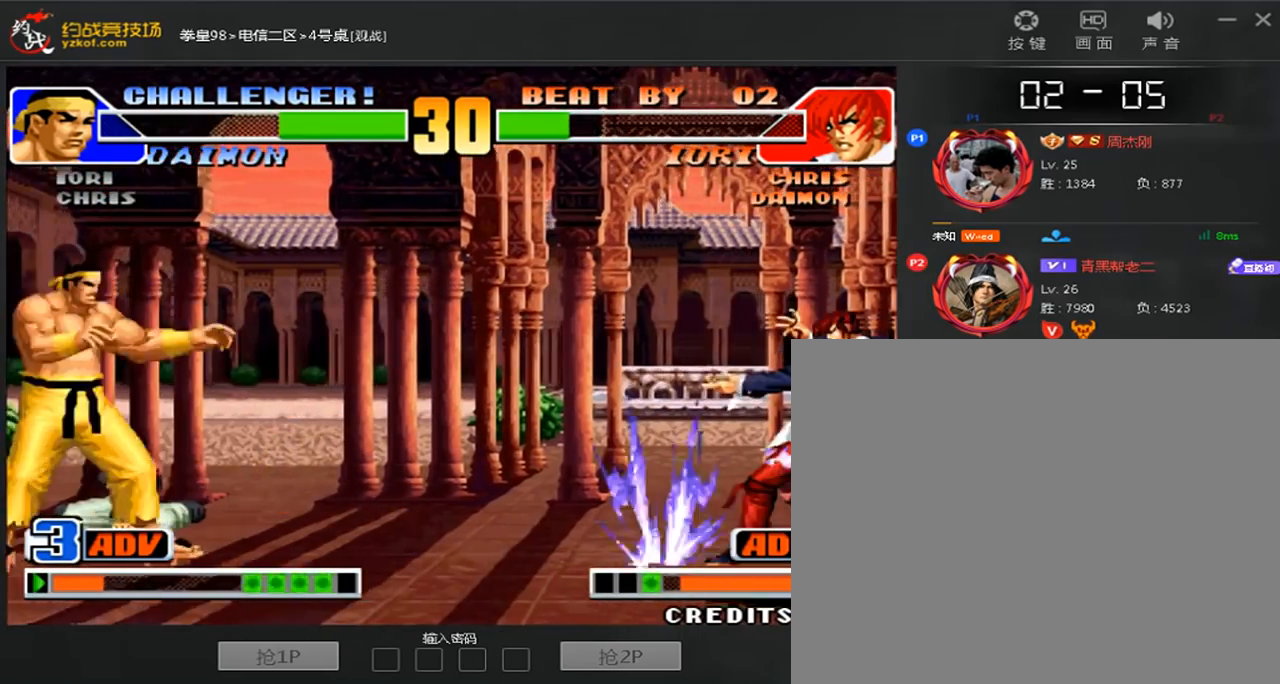
{"dt_ms": 480, "buttons": [], "left_stick": "center", "events": []}
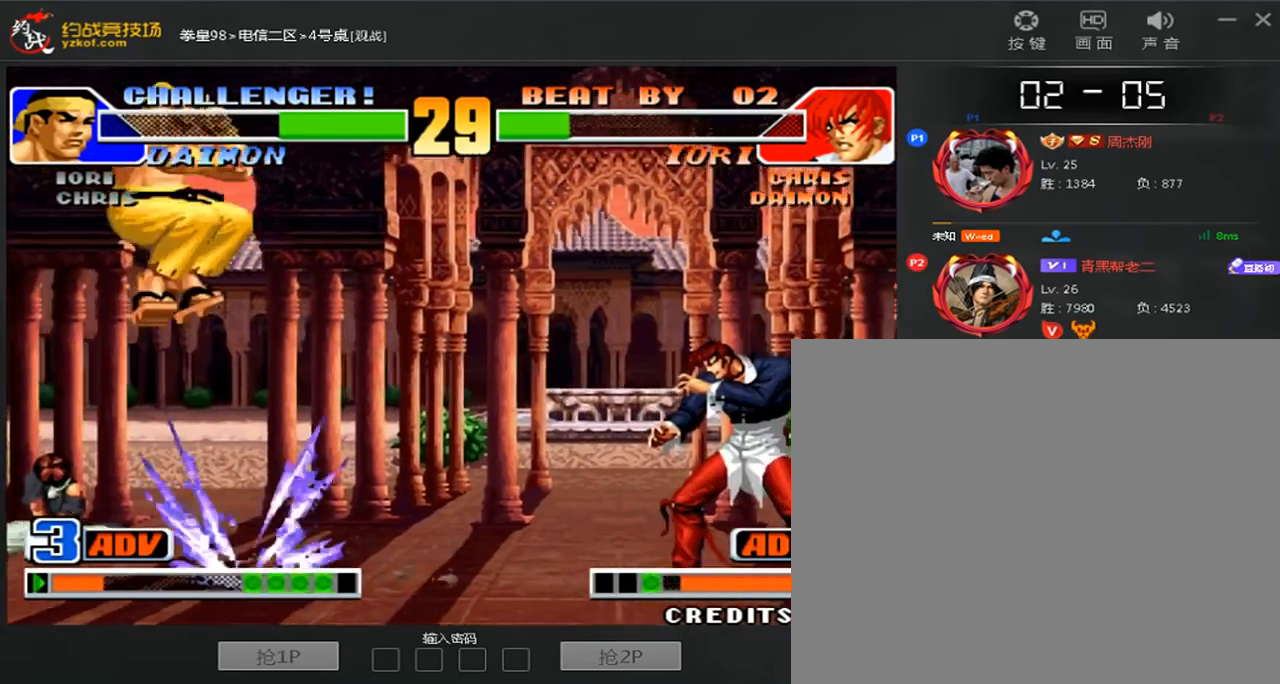
{"dt_ms": 520, "buttons": [], "left_stick": "center"}
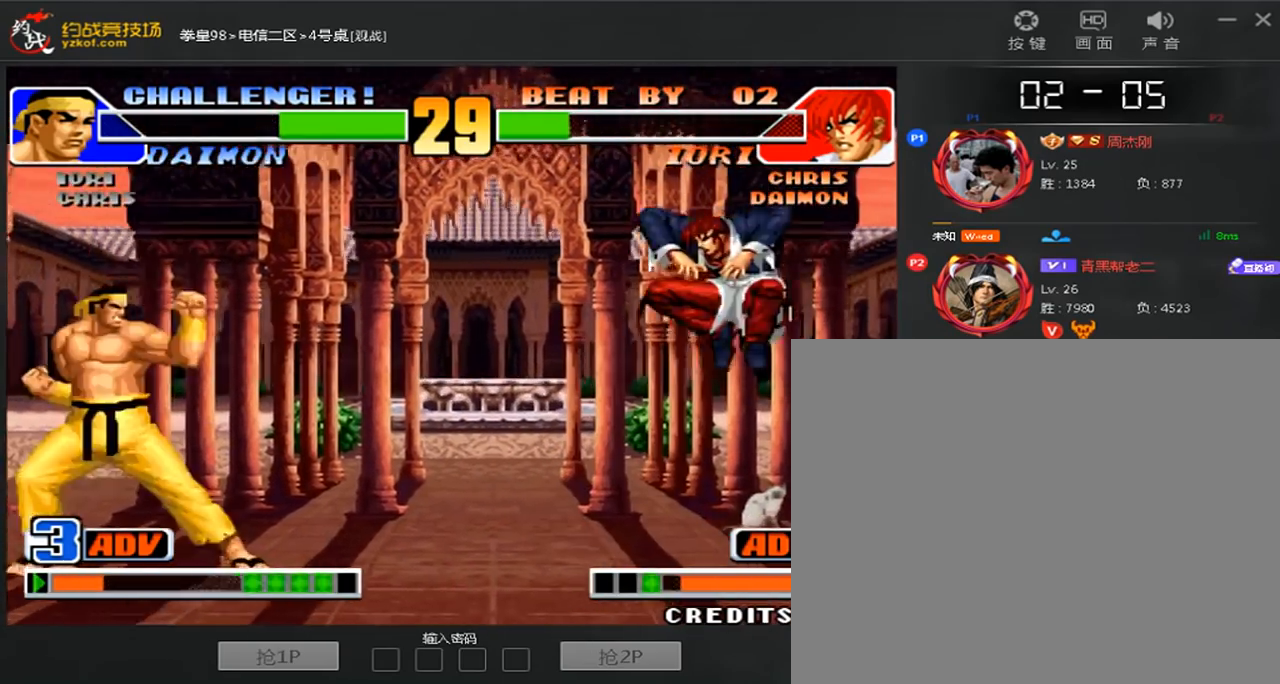
{"dt_ms": 480, "buttons": [], "left_stick": "center", "events": [[80, "left_stick", "down-left"], [160, "left_stick", "center"]]}
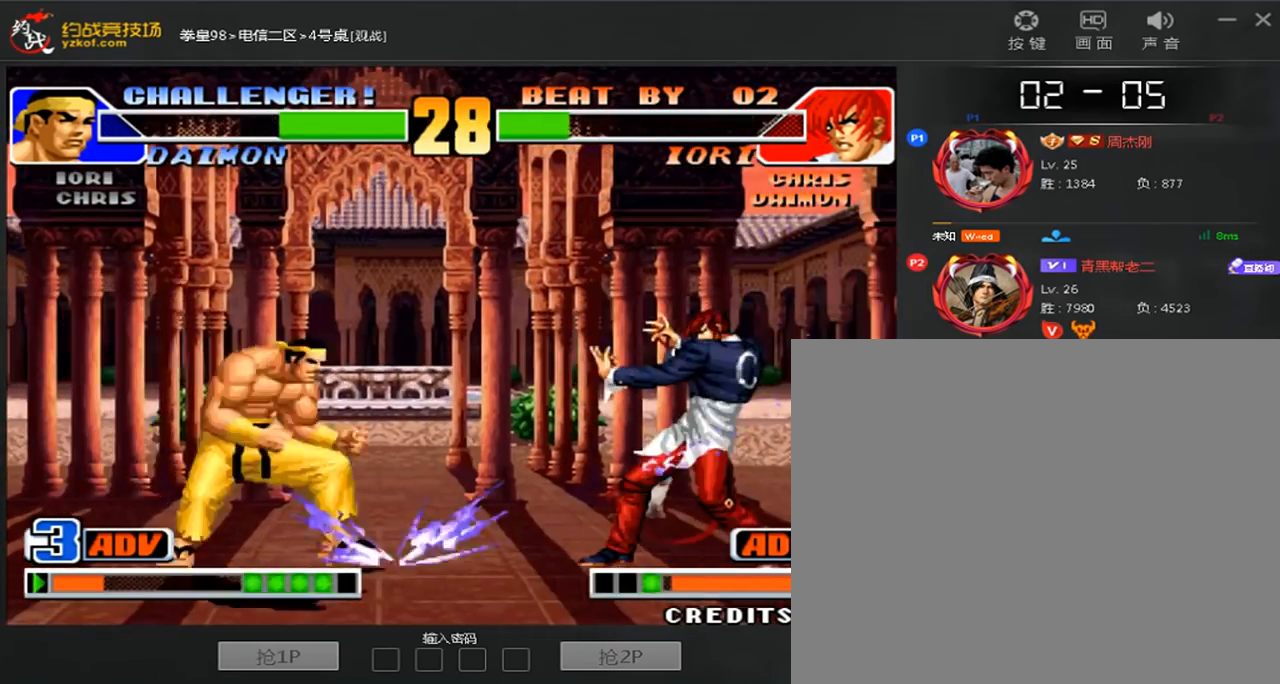
{"dt_ms": 520, "buttons": [], "left_stick": "center", "events": []}
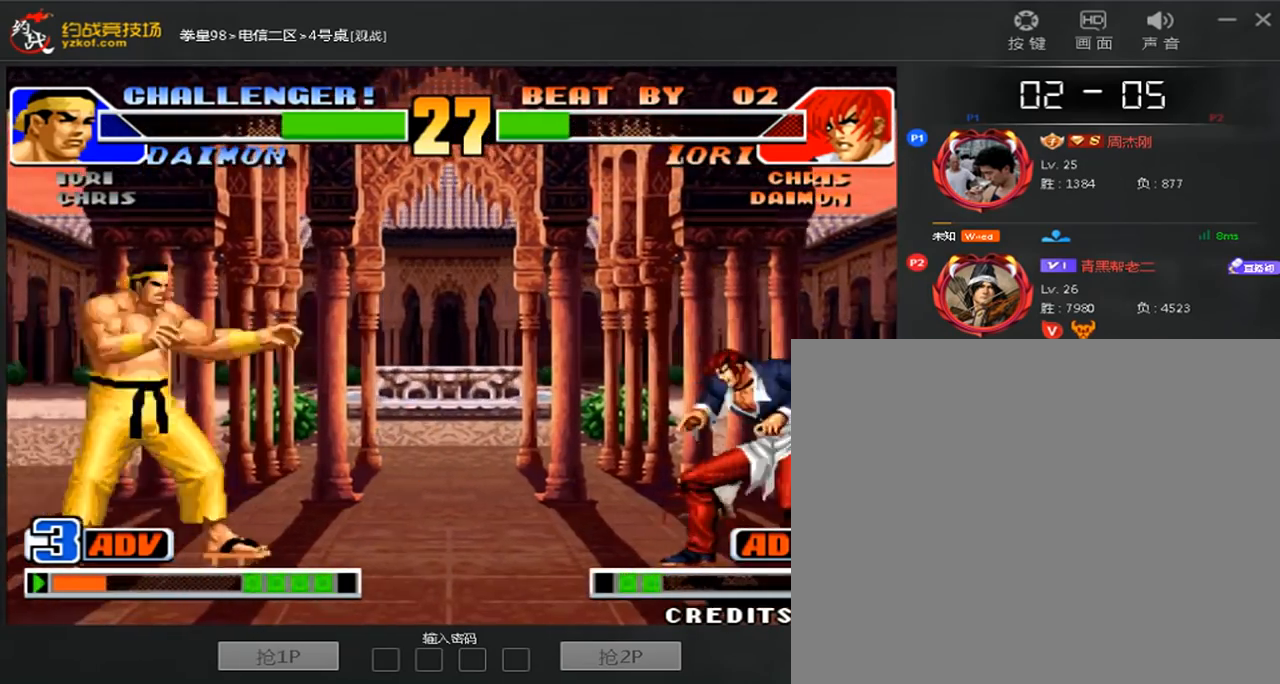
{"dt_ms": 1000, "buttons": [], "left_stick": "center"}
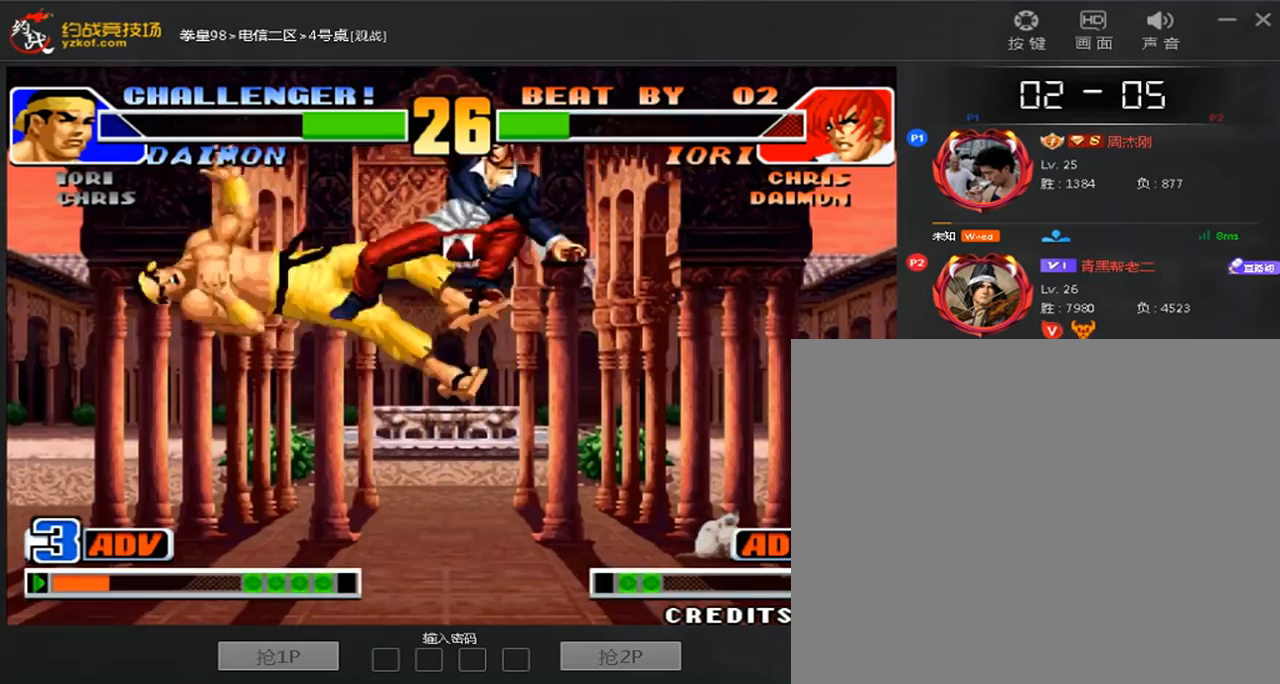
{"dt_ms": 480, "buttons": ["C"], "left_stick": "down-left", "events": [[200, "left_stick", "right"], [240, "B", "down"], [320, "B", "up"], [440, "left_stick", "down-left"], [480, "C", "down"]]}
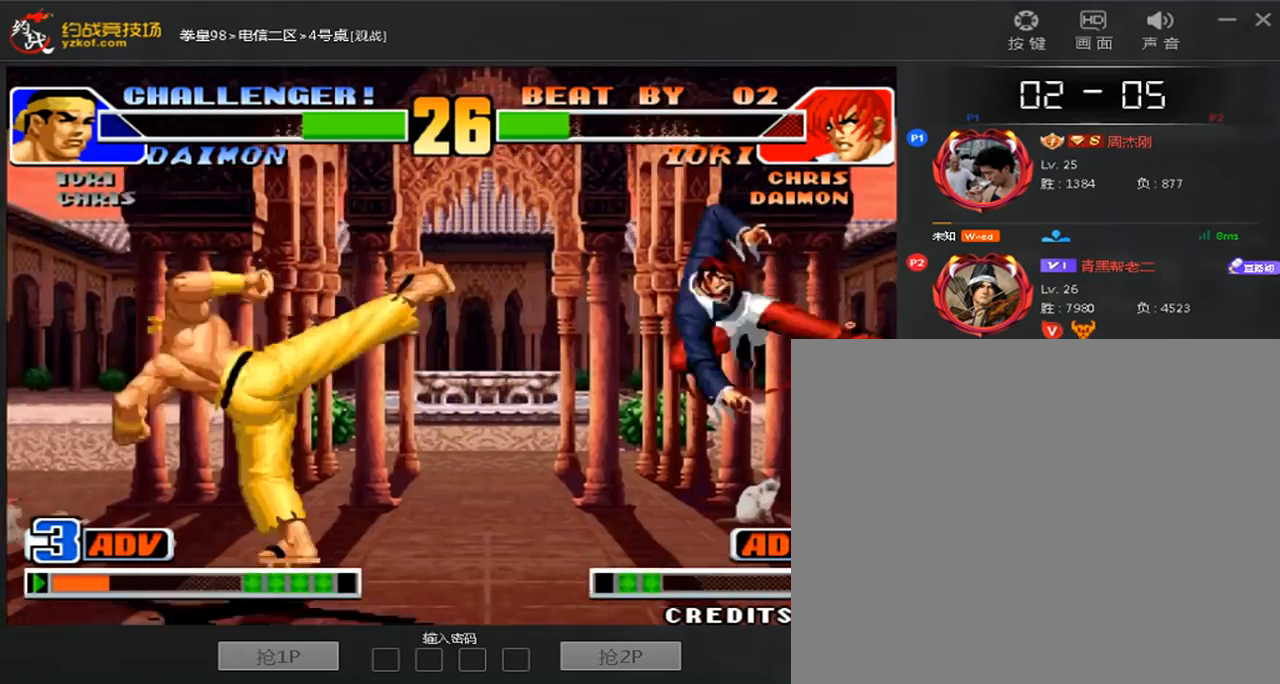
{"dt_ms": 520, "buttons": [], "left_stick": "center"}
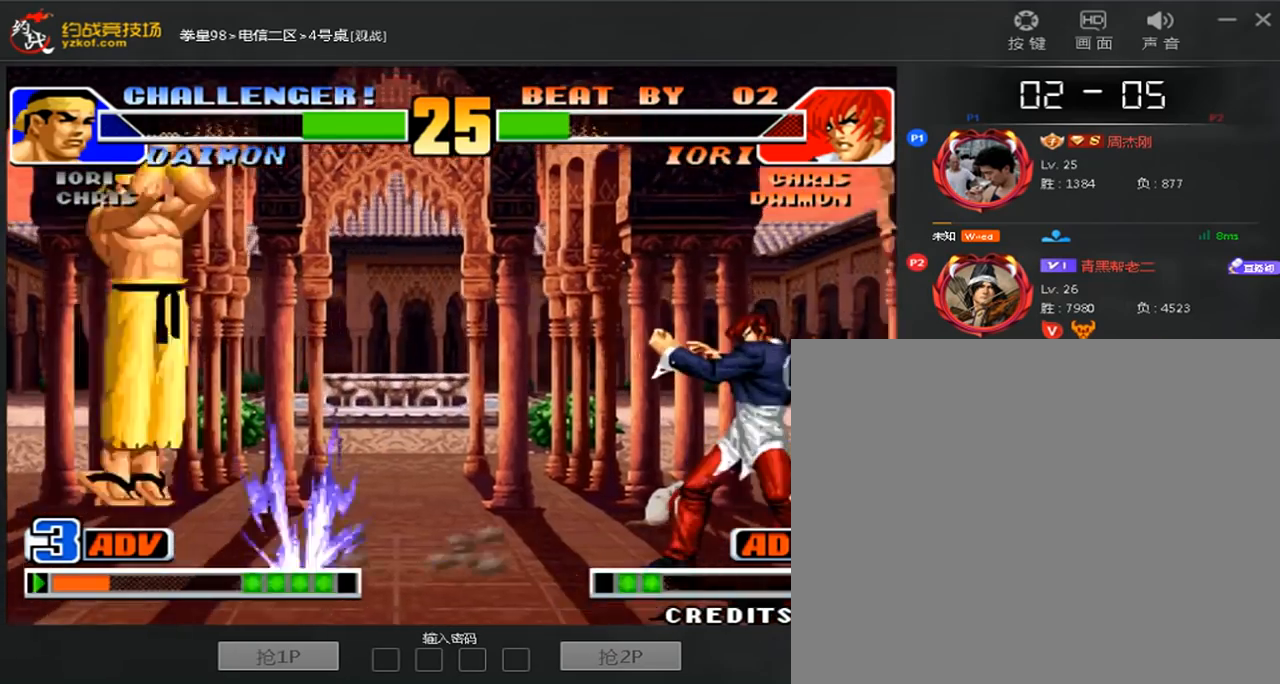
{"dt_ms": 480, "buttons": [], "left_stick": "right", "events": [[360, "left_stick", "right"]]}
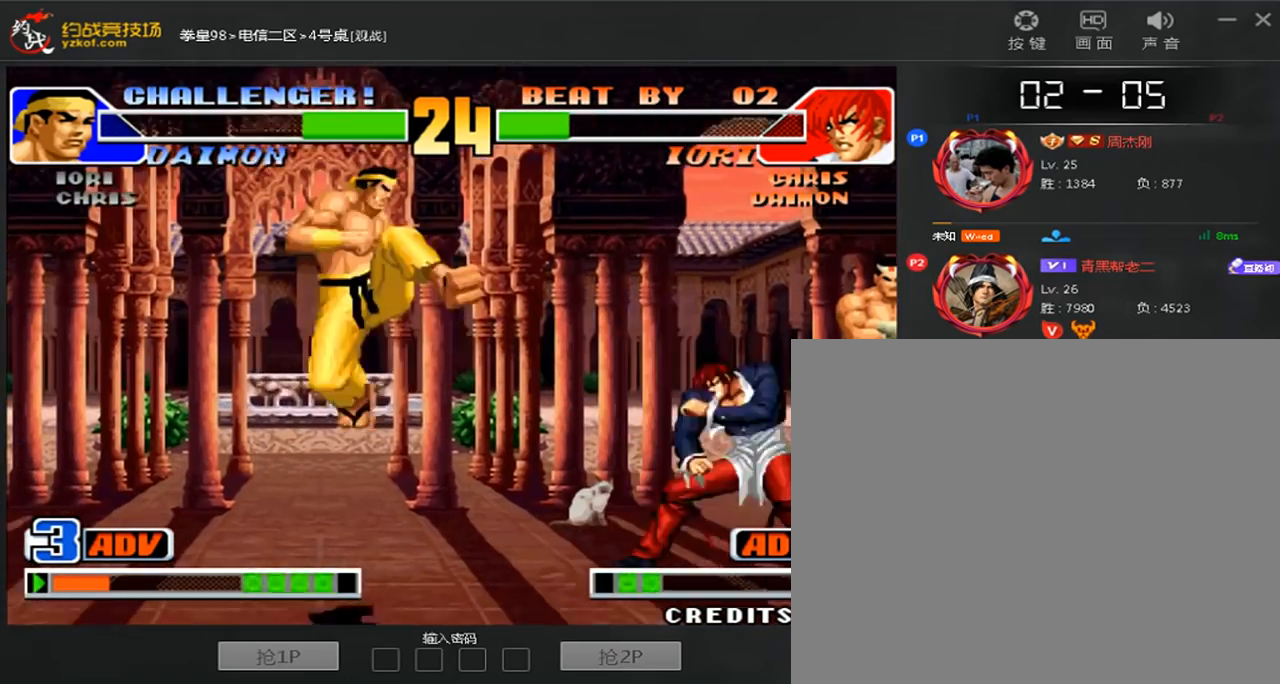
{"dt_ms": 520, "buttons": [], "left_stick": "center", "events": [[160, "left_stick", "center"], [200, "B", "down"], [520, "B", "up"]]}
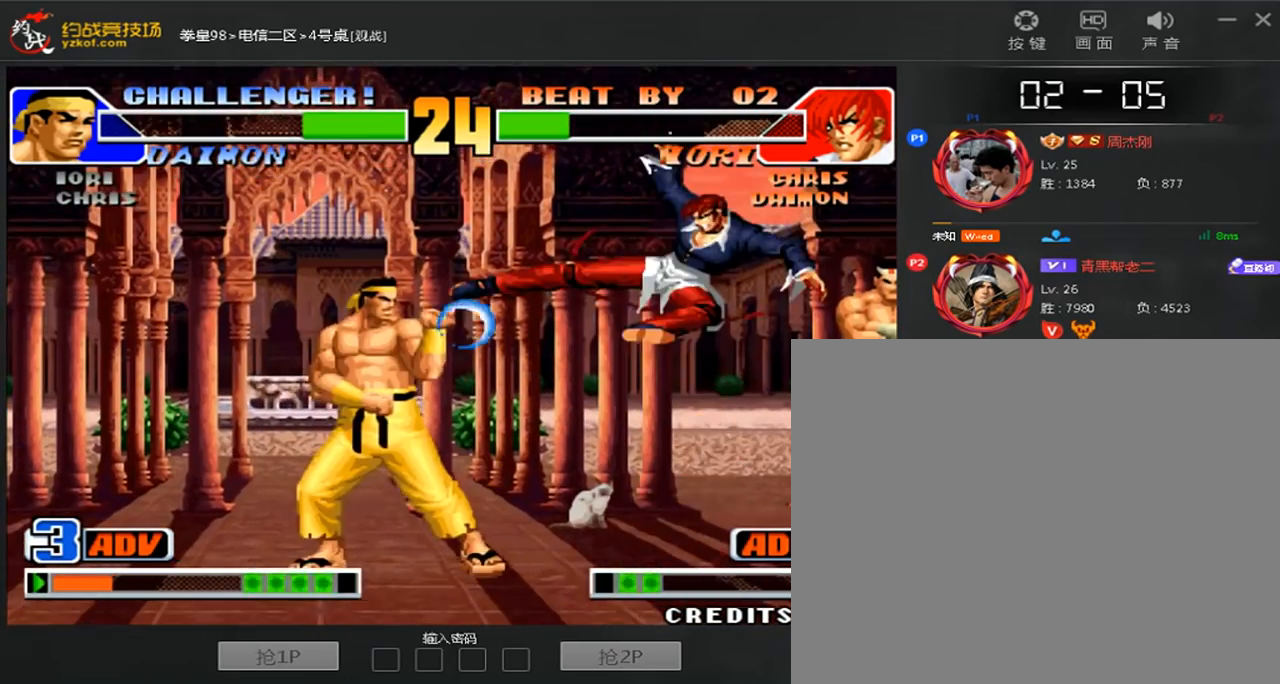
{"dt_ms": 480, "buttons": [], "left_stick": "center", "events": [[40, "left_stick", "right"], [320, "left_stick", "center"]]}
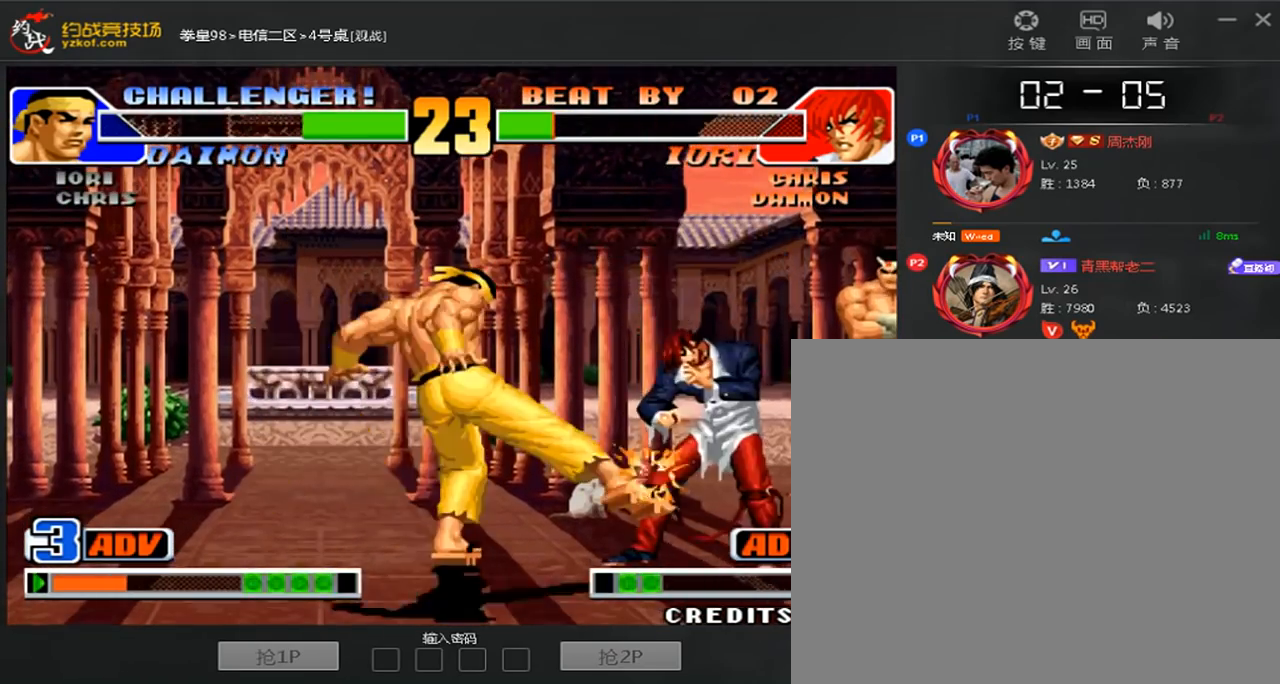
{"dt_ms": 1000, "buttons": [], "left_stick": "center"}
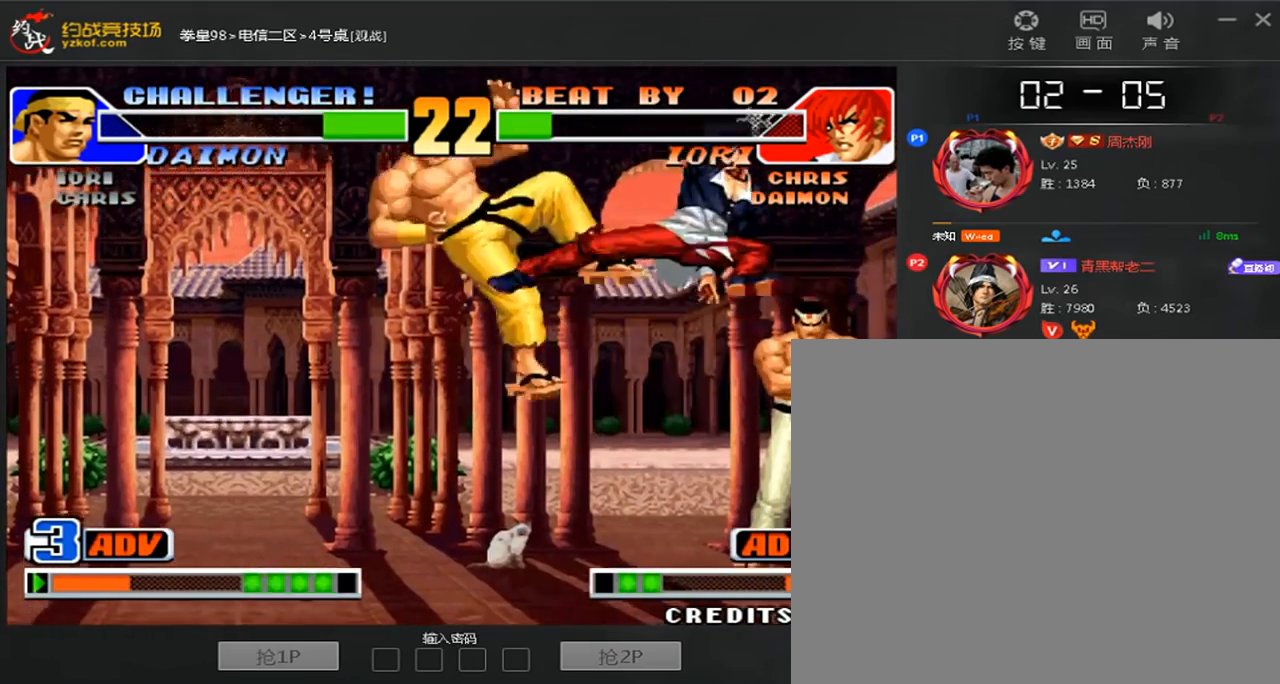
{"dt_ms": 520, "buttons": [], "left_stick": "center", "events": [[400, "A", "down"], [480, "A", "up"]]}
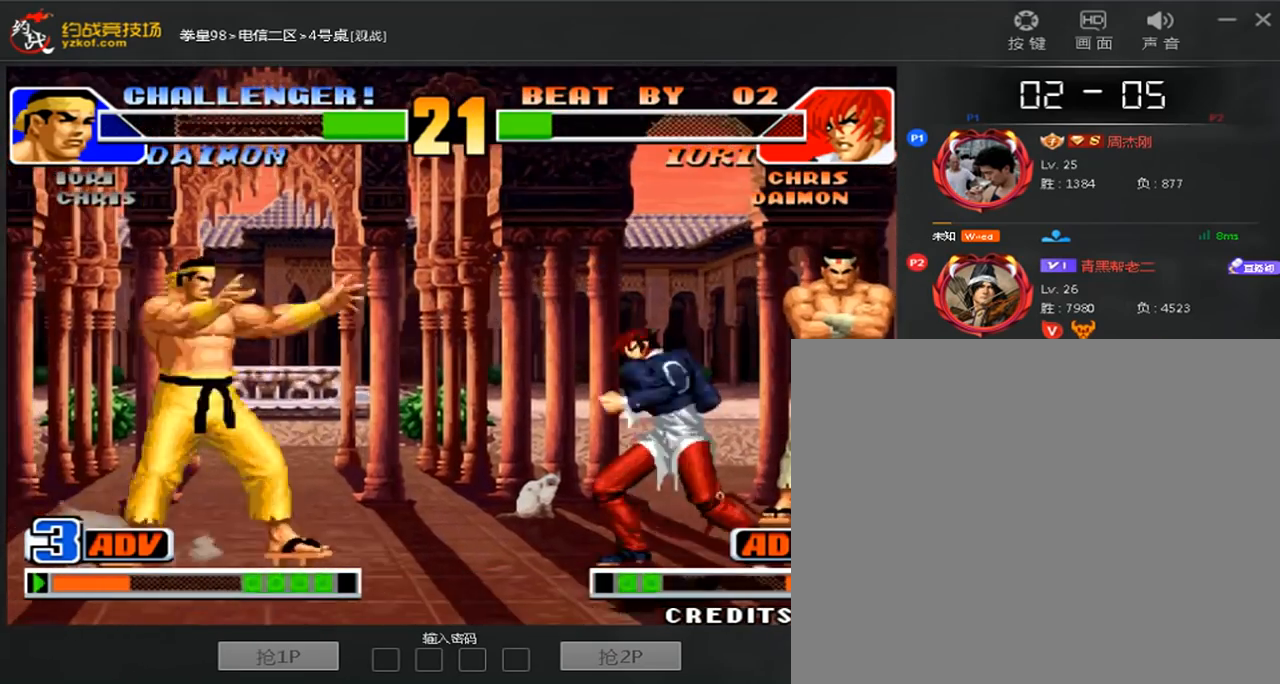
{"dt_ms": 480, "buttons": [], "left_stick": "right", "events": [[80, "left_stick", "right"], [320, "left_stick", "left"], [400, "left_stick", "center"], [480, "left_stick", "right"]]}
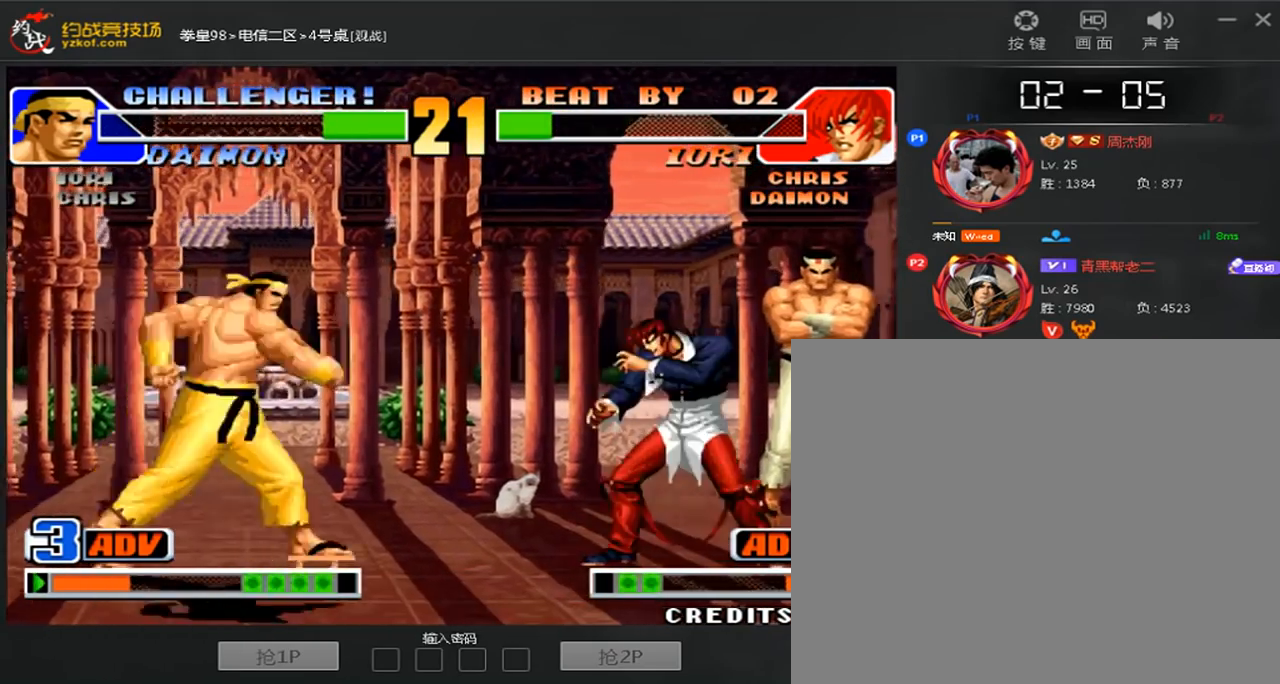
{"dt_ms": 520, "buttons": [], "left_stick": "center", "events": [[80, "left_stick", "center"], [240, "left_stick", "right"], [400, "left_stick", "center"]]}
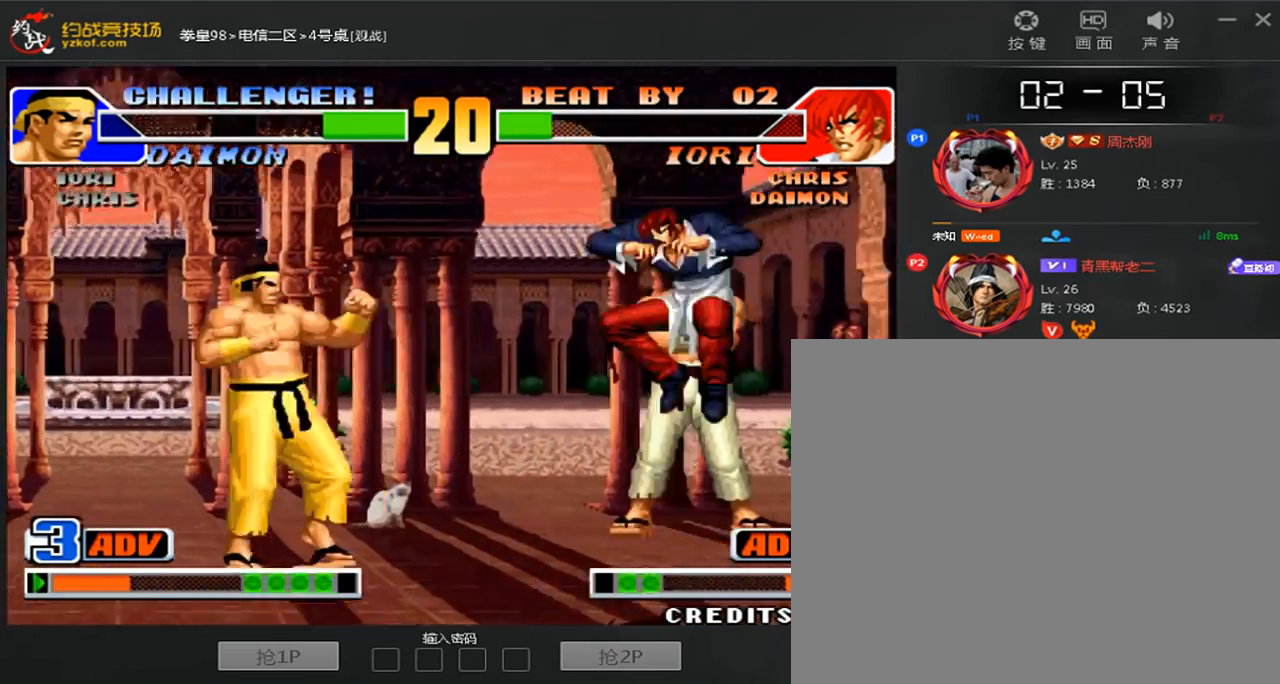
{"dt_ms": 480, "buttons": ["A"], "left_stick": "down-left", "events": [[320, "left_stick", "left"], [440, "left_stick", "down-left"], [480, "A", "down"]]}
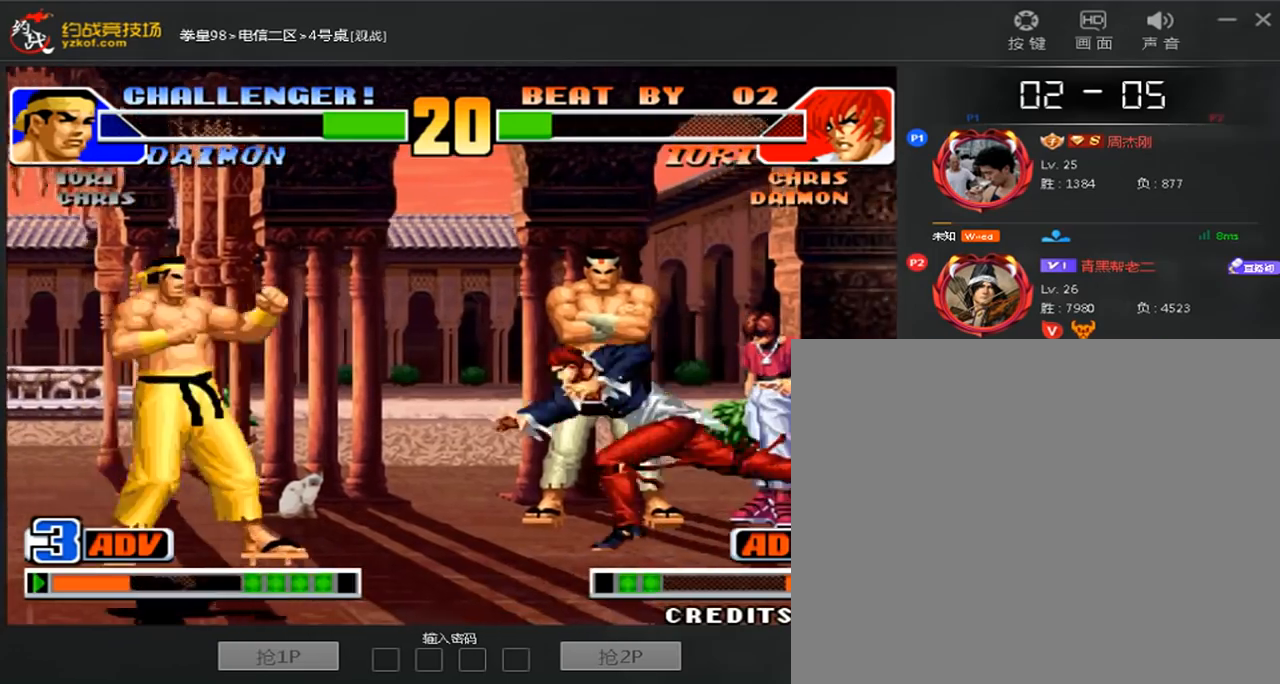
{"dt_ms": 520, "buttons": [], "left_stick": "down-left", "events": [[80, "A", "up"], [200, "left_stick", "center"], [280, "left_stick", "right"], [480, "left_stick", "down-left"]]}
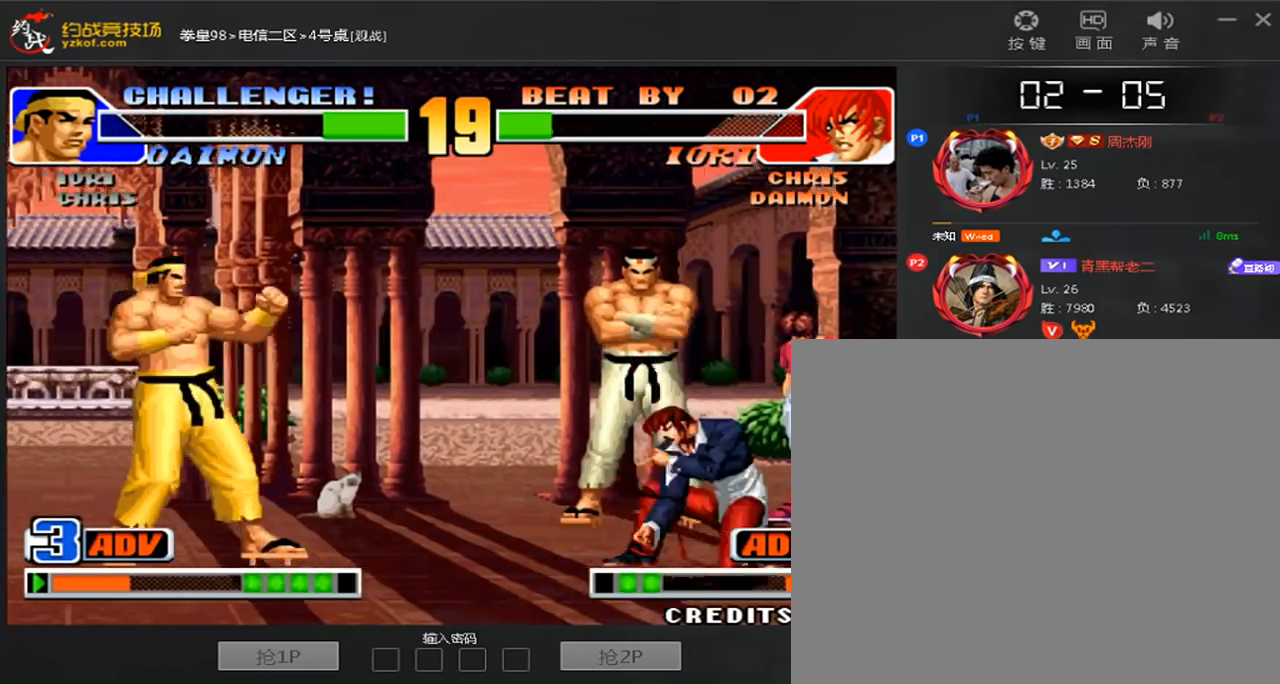
{"dt_ms": 480, "buttons": [], "left_stick": "center", "events": [[40, "left_stick", "center"], [80, "C", "down"], [280, "C", "up"]]}